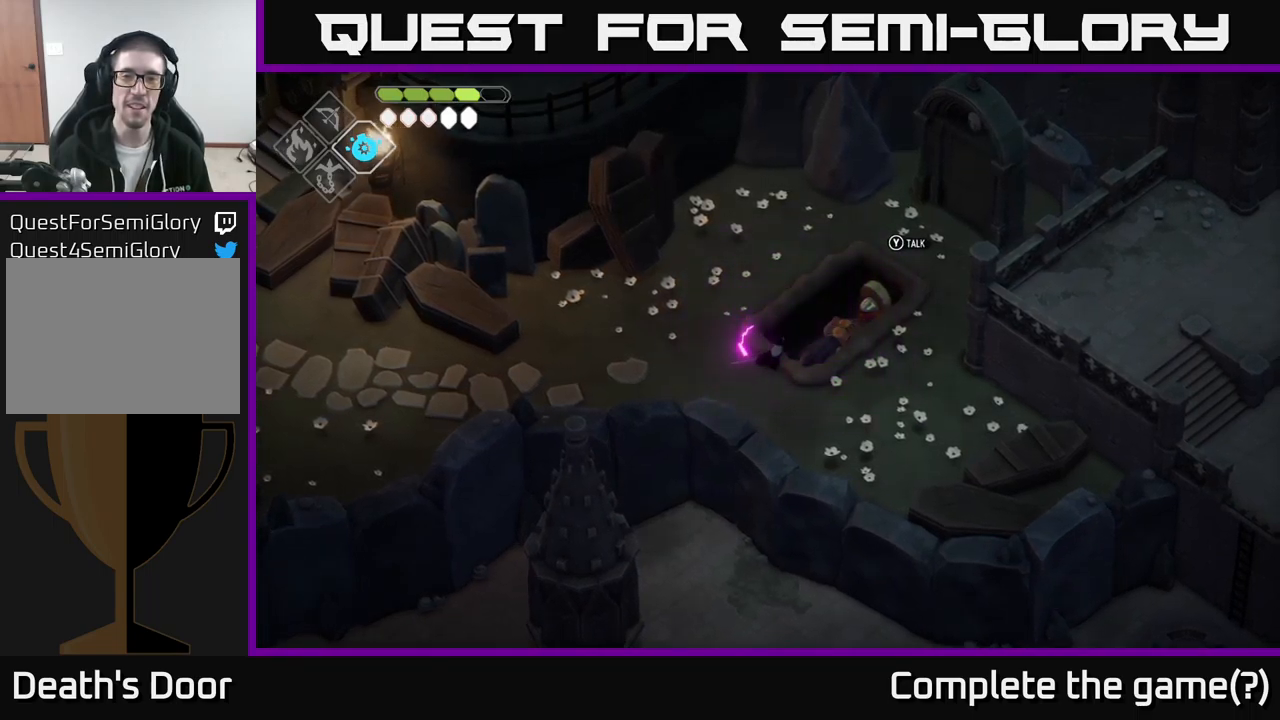
Gameplay with a controller (Xbox layout); each line is a JSON object with the inputs held at the frame after it. "events" lists button and stick changes between this image and that frame as [ms after this image, input, new state], when the widget could be followed in between.
{"buttons": [], "left_stick": "up-right", "right_stick": "center", "events": [[367, "left_stick", "up-right"]]}
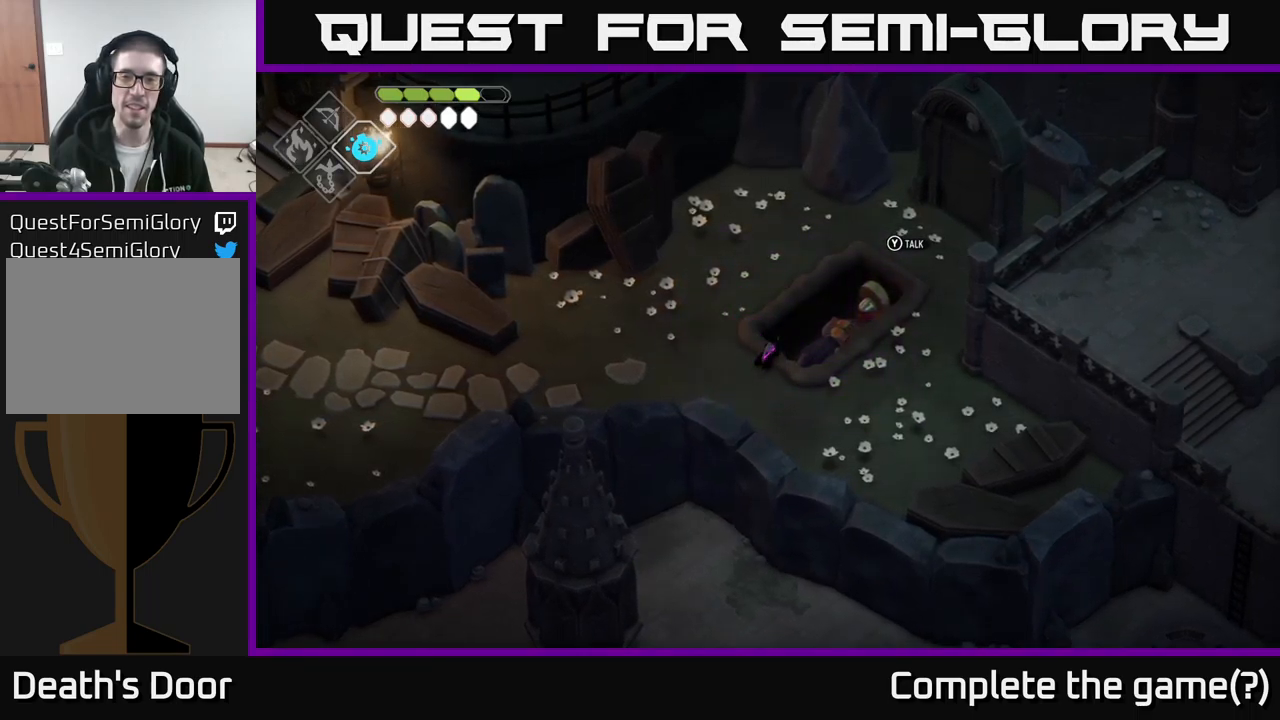
{"buttons": [], "left_stick": "center", "right_stick": "center", "events": [[267, "left_stick", "center"]]}
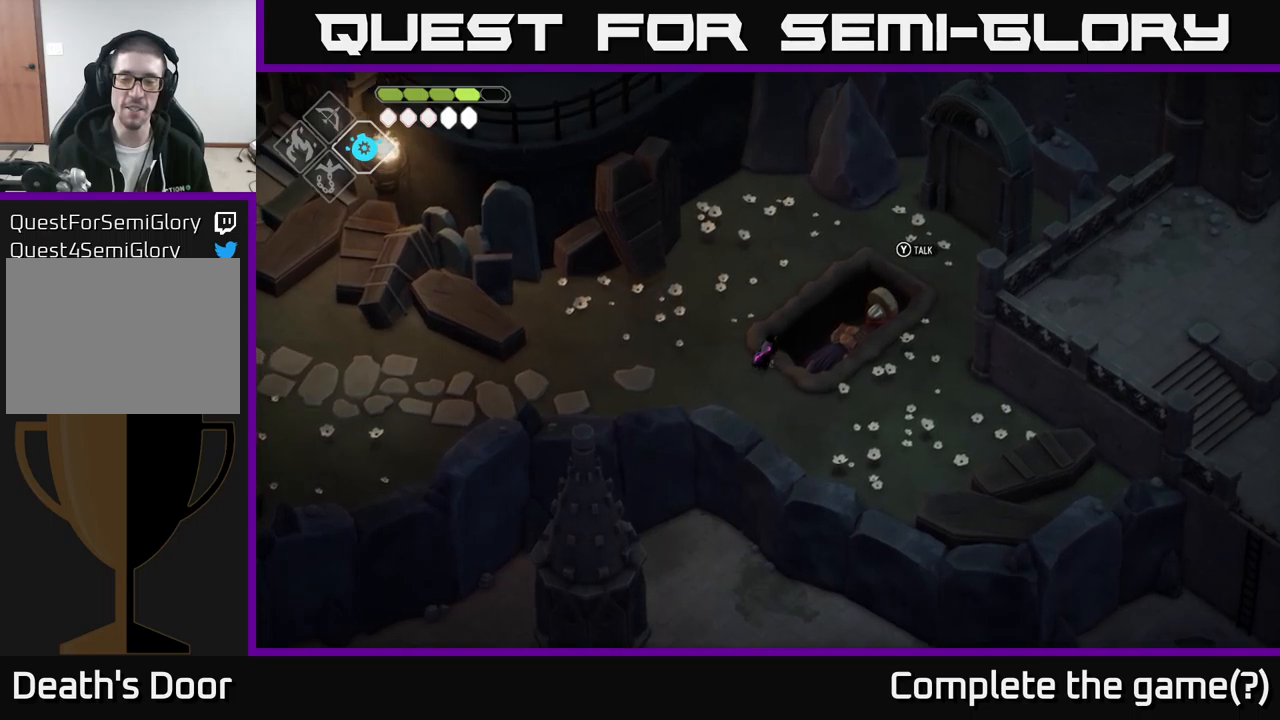
{"buttons": [], "left_stick": "center", "right_stick": "up-right", "events": [[117, "left_stick", "right"], [284, "left_stick", "up-right"], [317, "right_stick", "right"], [367, "right_stick", "up-right"], [417, "left_stick", "center"]]}
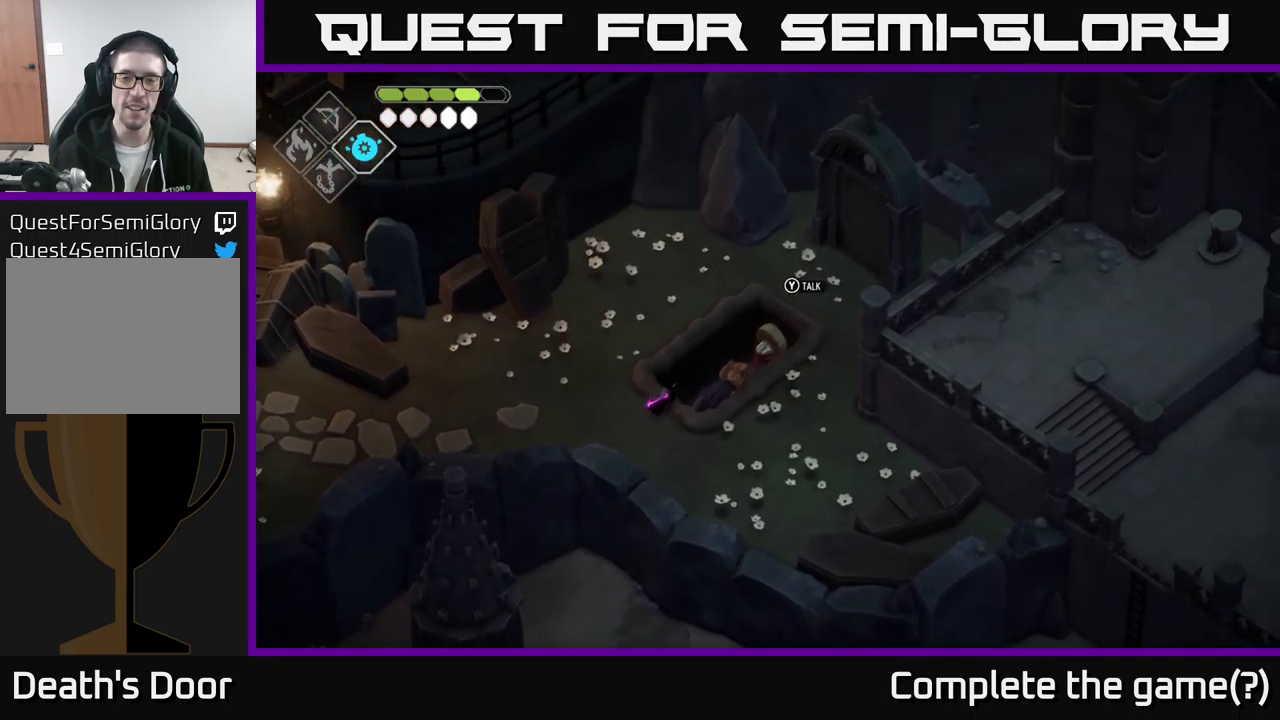
{"buttons": [], "left_stick": "center", "right_stick": "up-right", "events": []}
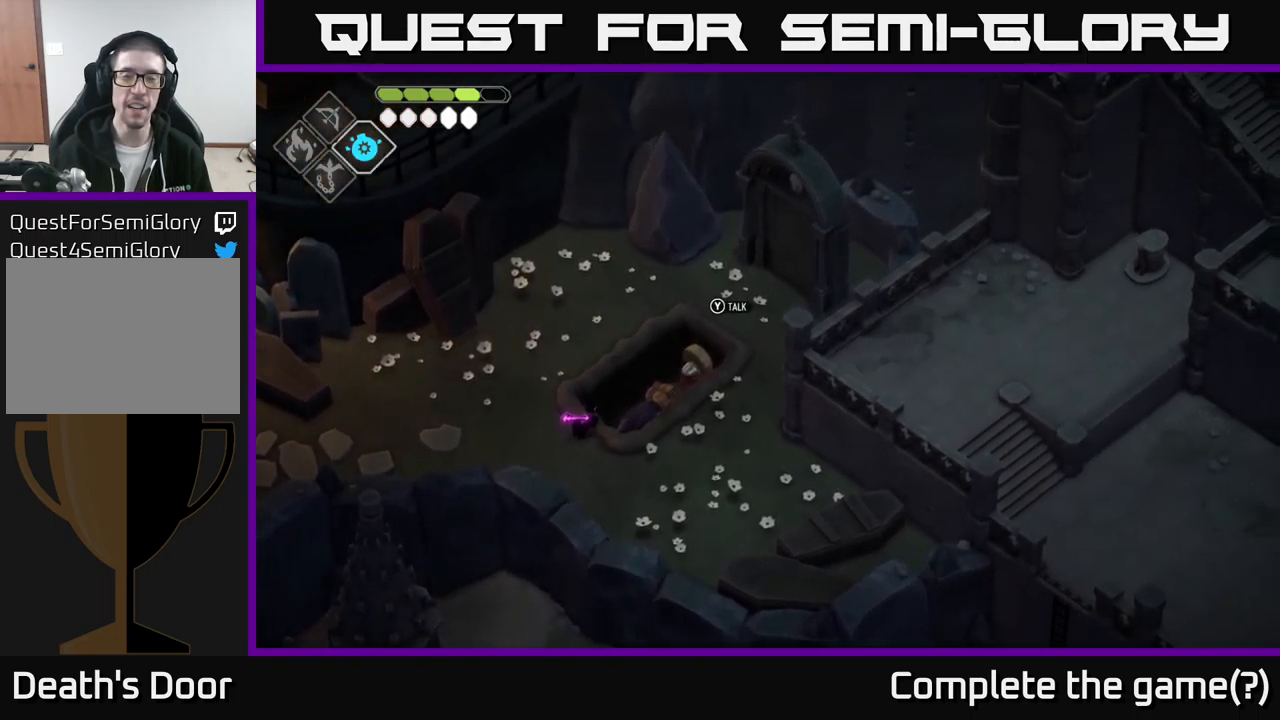
{"buttons": [], "left_stick": "center", "right_stick": "right", "events": [[267, "right_stick", "right"]]}
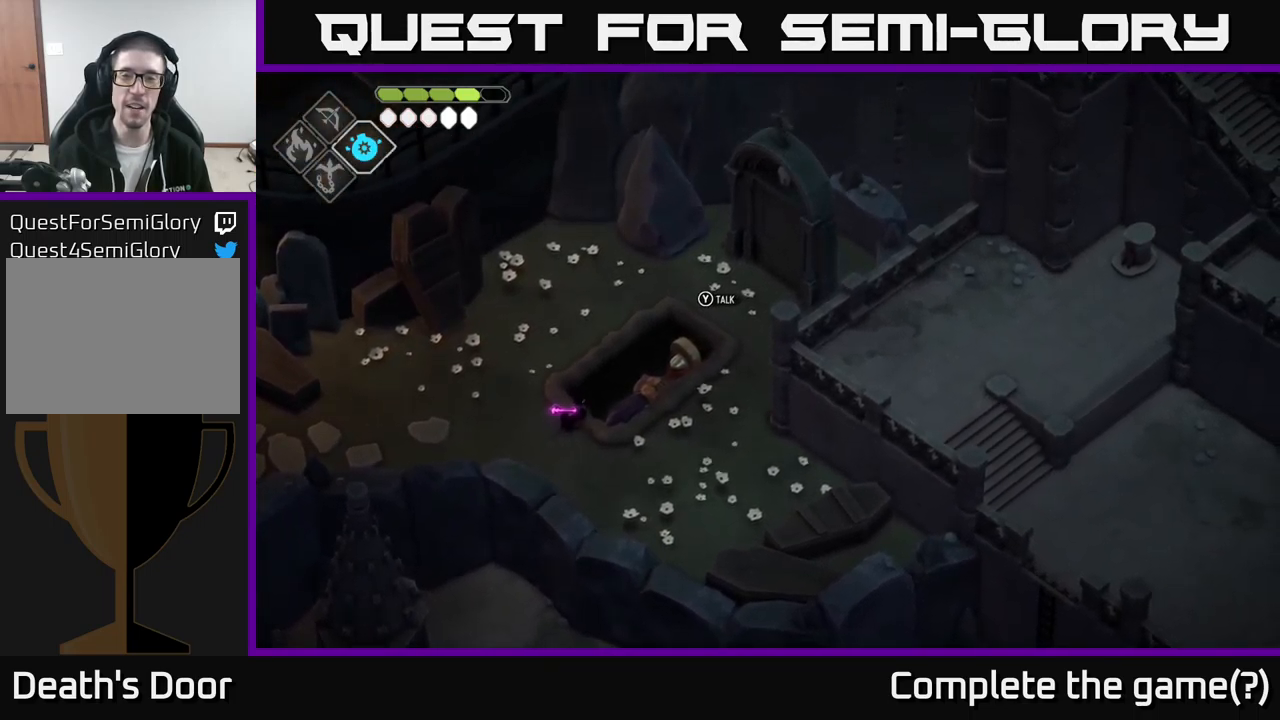
{"buttons": [], "left_stick": "center", "right_stick": "right", "events": []}
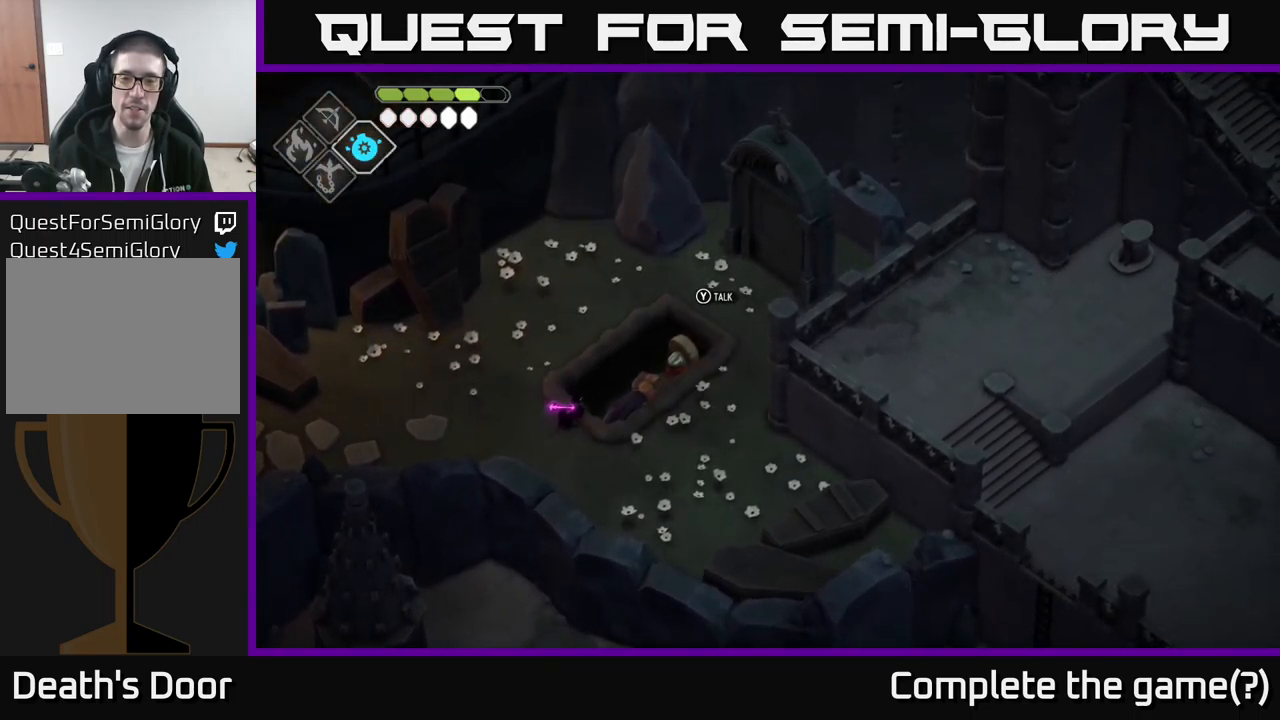
{"buttons": [], "left_stick": "up", "right_stick": "right", "events": [[417, "left_stick", "up"]]}
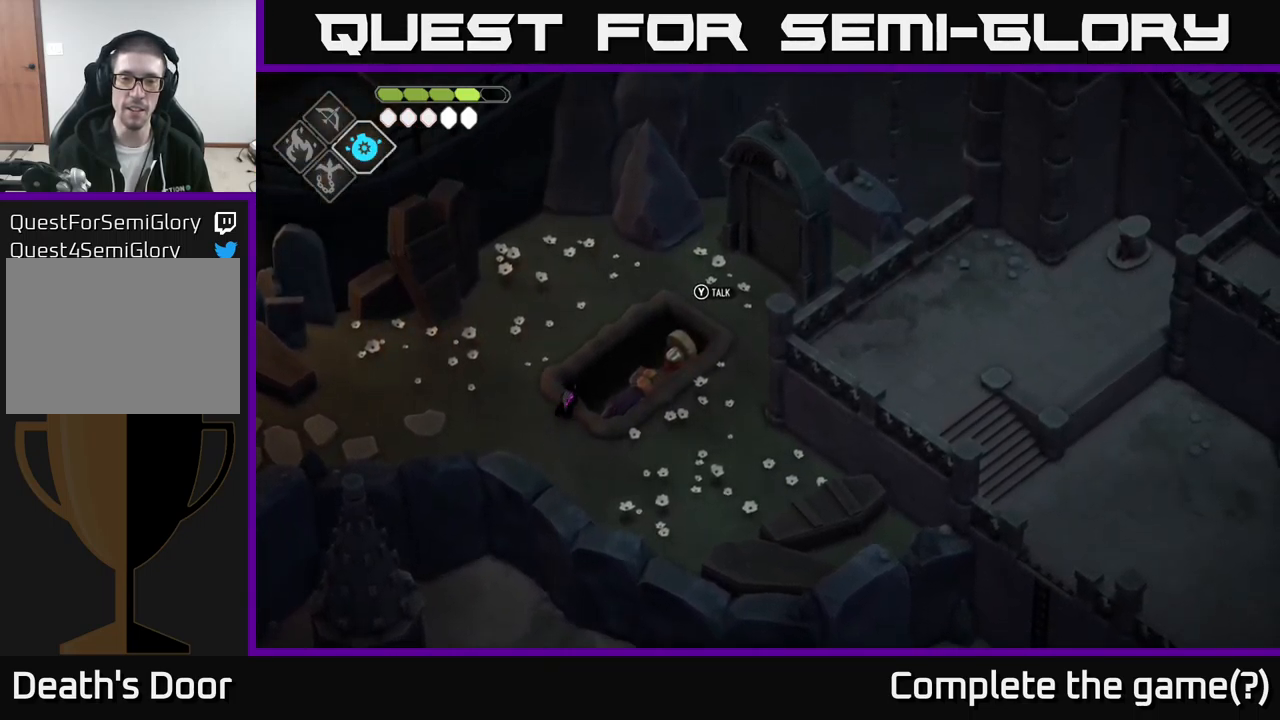
{"buttons": [], "left_stick": "up-right", "right_stick": "right", "events": [[150, "left_stick", "left"], [250, "left_stick", "up-left"], [384, "left_stick", "up"], [484, "left_stick", "up-right"]]}
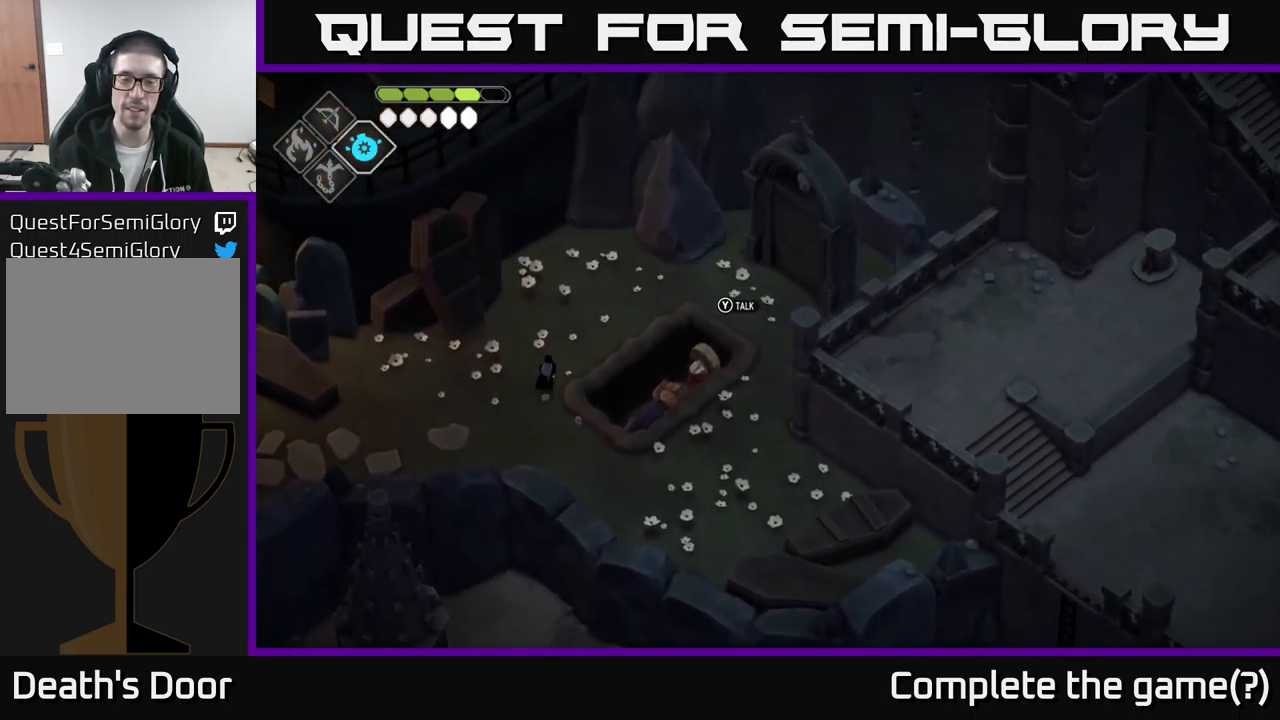
{"buttons": [], "left_stick": "up-right", "right_stick": "right", "events": []}
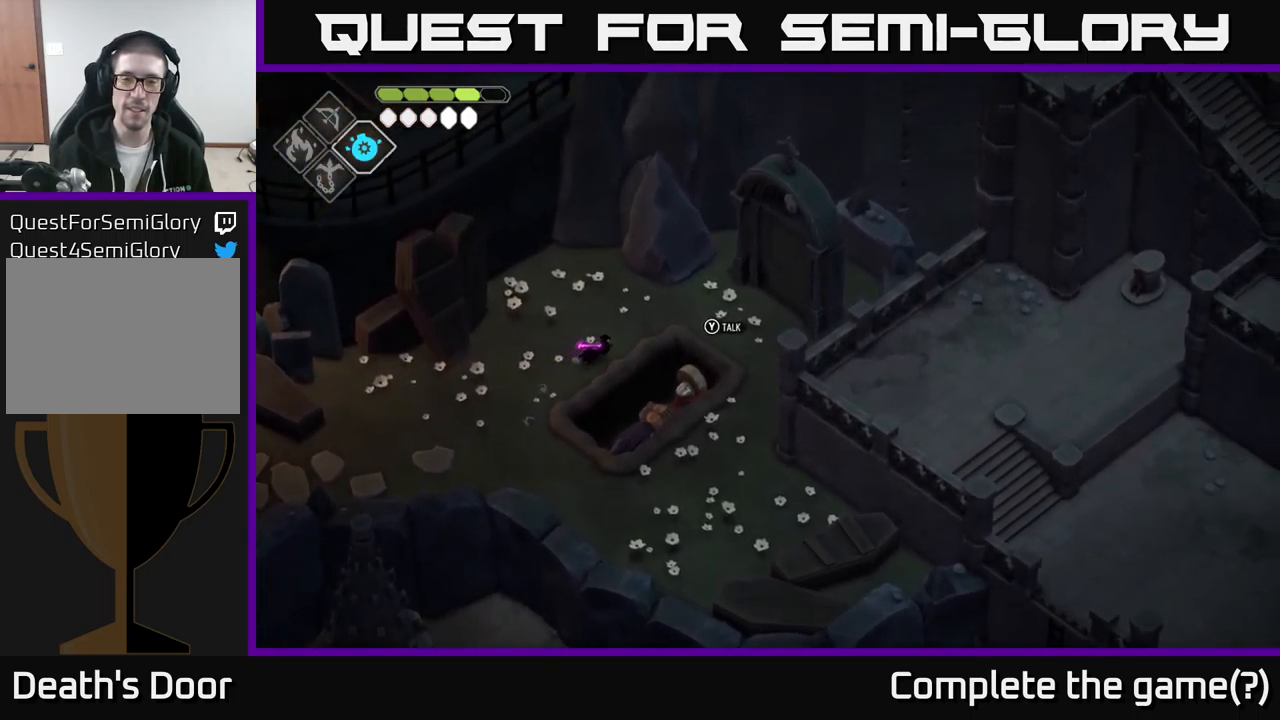
{"buttons": [], "left_stick": "right", "right_stick": "down-right", "events": [[217, "left_stick", "right"], [250, "right_stick", "down-right"]]}
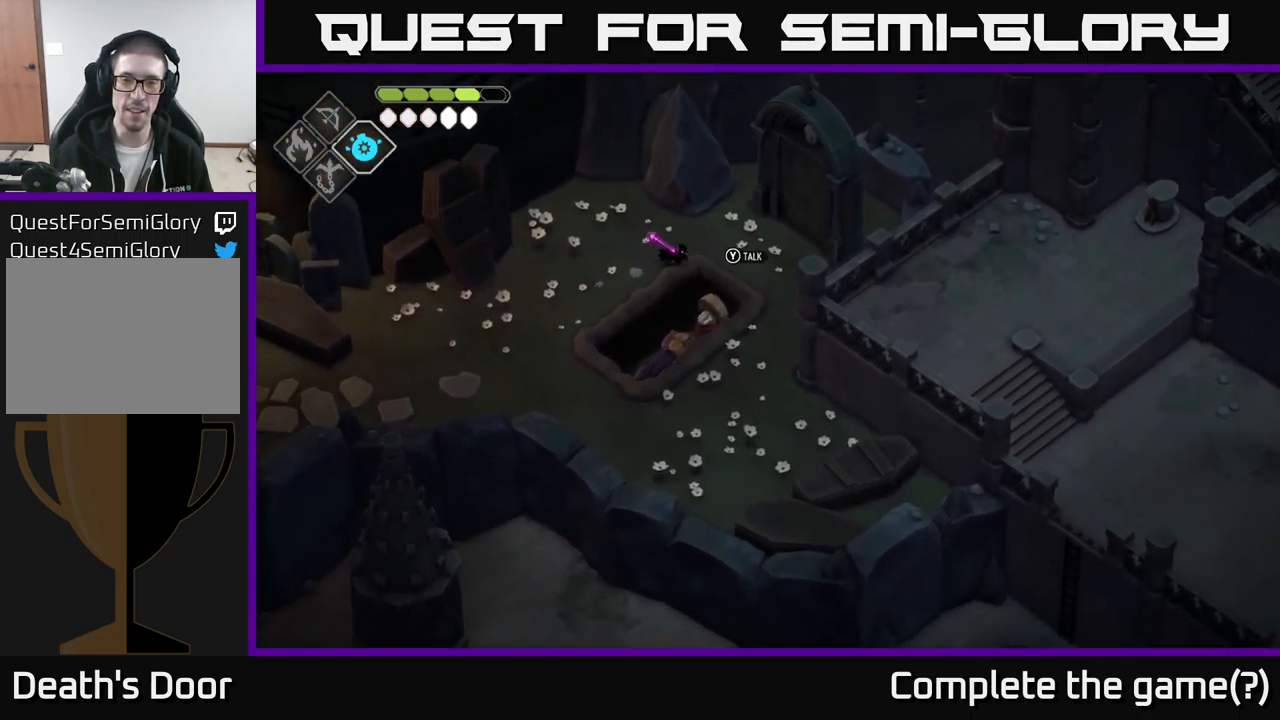
{"buttons": [], "left_stick": "center", "right_stick": "down-right", "events": [[17, "left_stick", "center"]]}
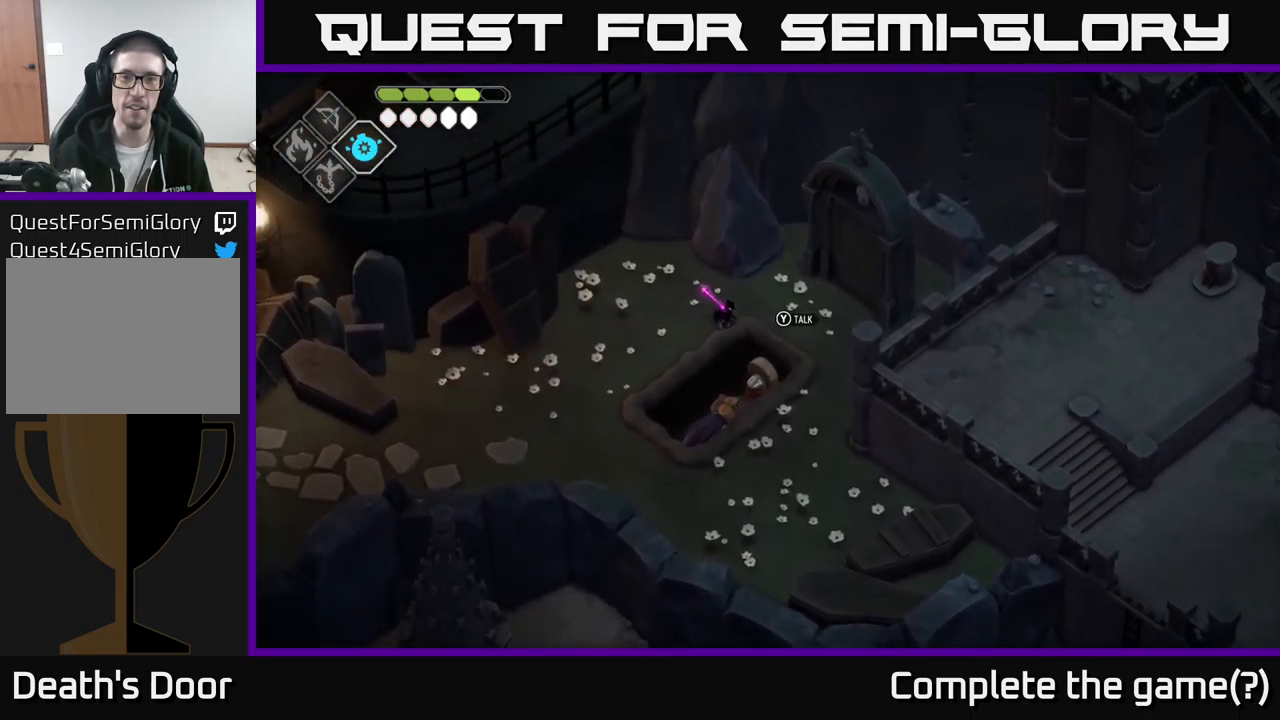
{"buttons": [], "left_stick": "right", "right_stick": "down-right", "events": [[250, "left_stick", "right"]]}
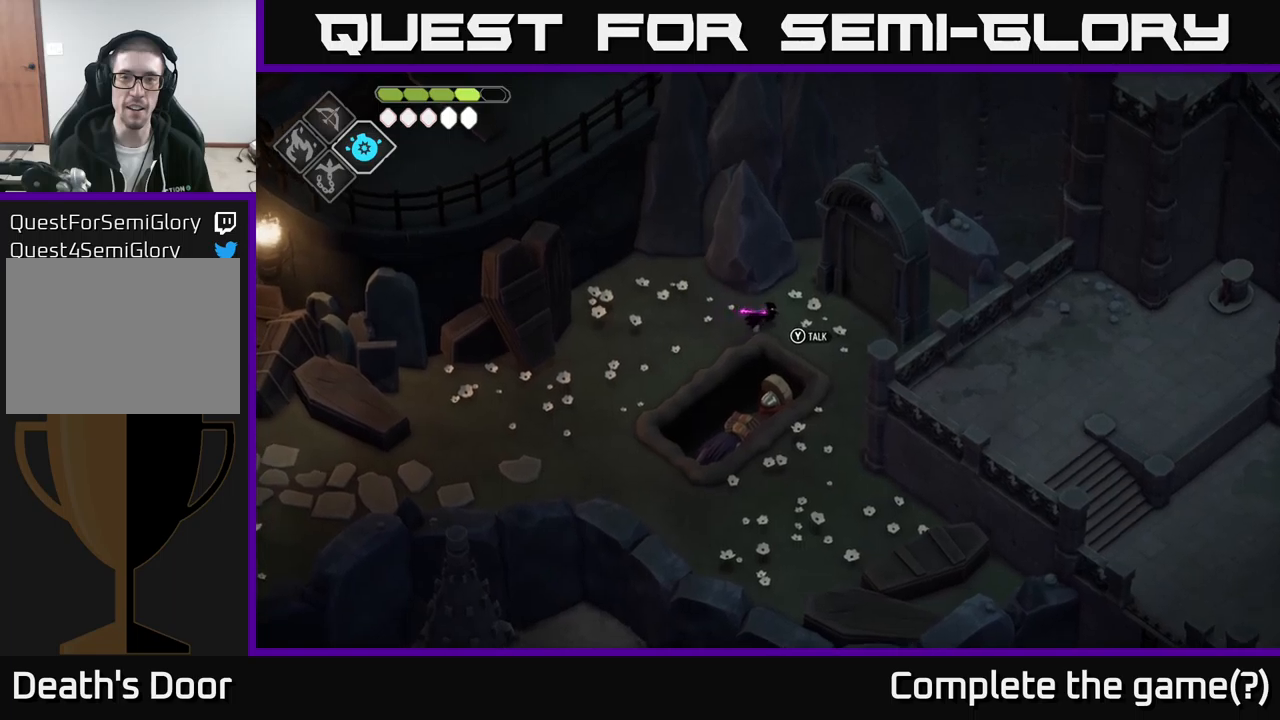
{"buttons": [], "left_stick": "right", "right_stick": "center", "events": [[67, "right_stick", "center"]]}
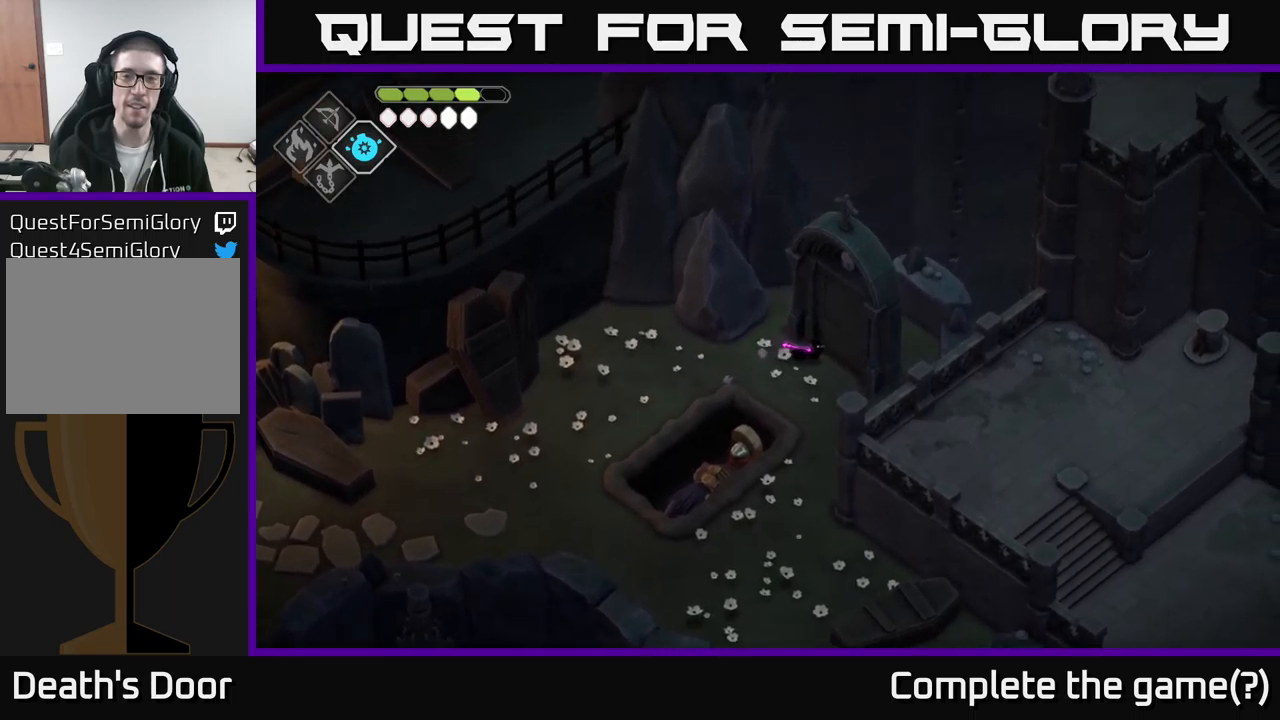
{"buttons": [], "left_stick": "down-left", "right_stick": "center", "events": [[100, "Y", "down"], [117, "left_stick", "center"], [217, "left_stick", "down-left"], [233, "Y", "up"]]}
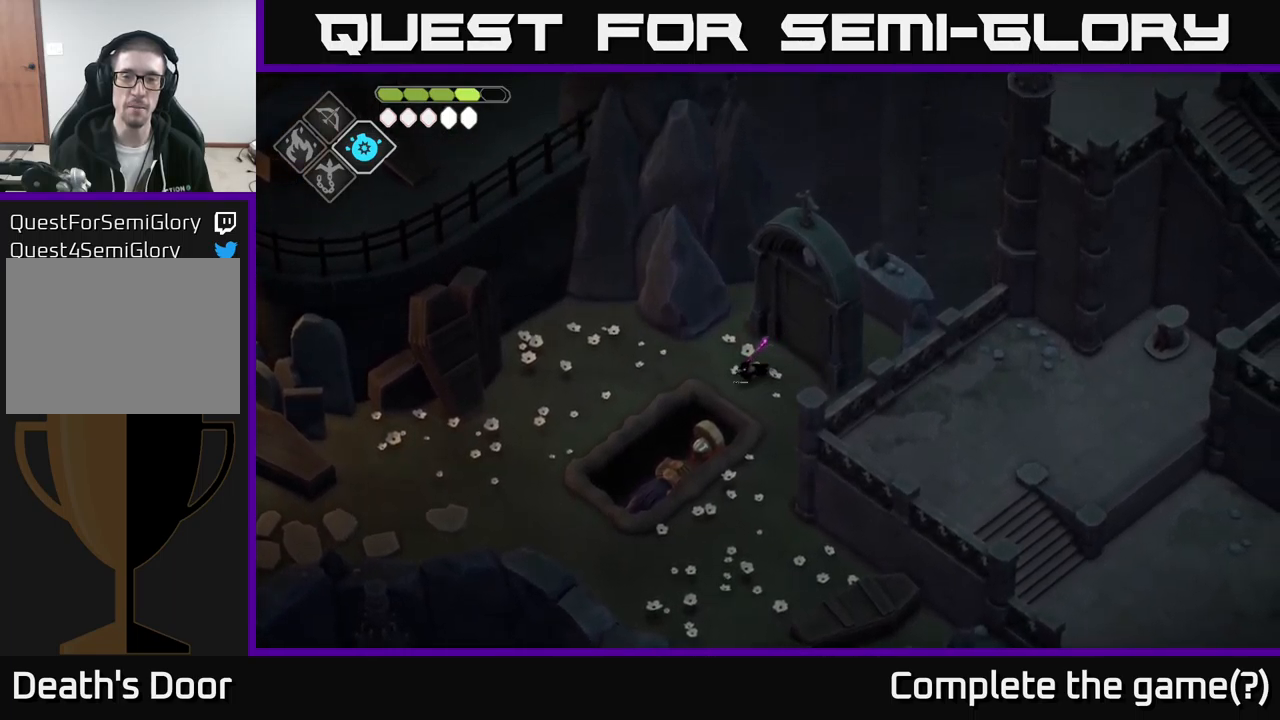
{"buttons": [], "left_stick": "center", "right_stick": "center", "events": [[217, "X", "down"], [300, "left_stick", "center"], [367, "X", "up"]]}
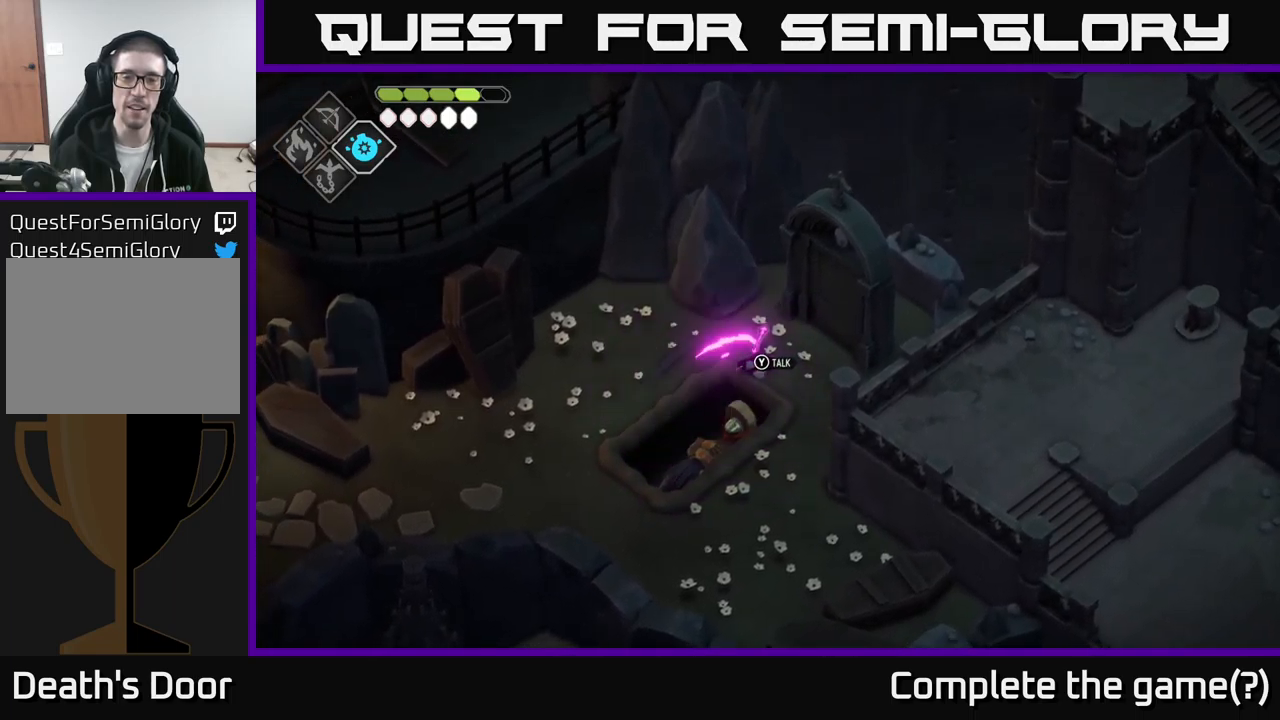
{"buttons": [], "left_stick": "left", "right_stick": "center", "events": [[200, "left_stick", "left"]]}
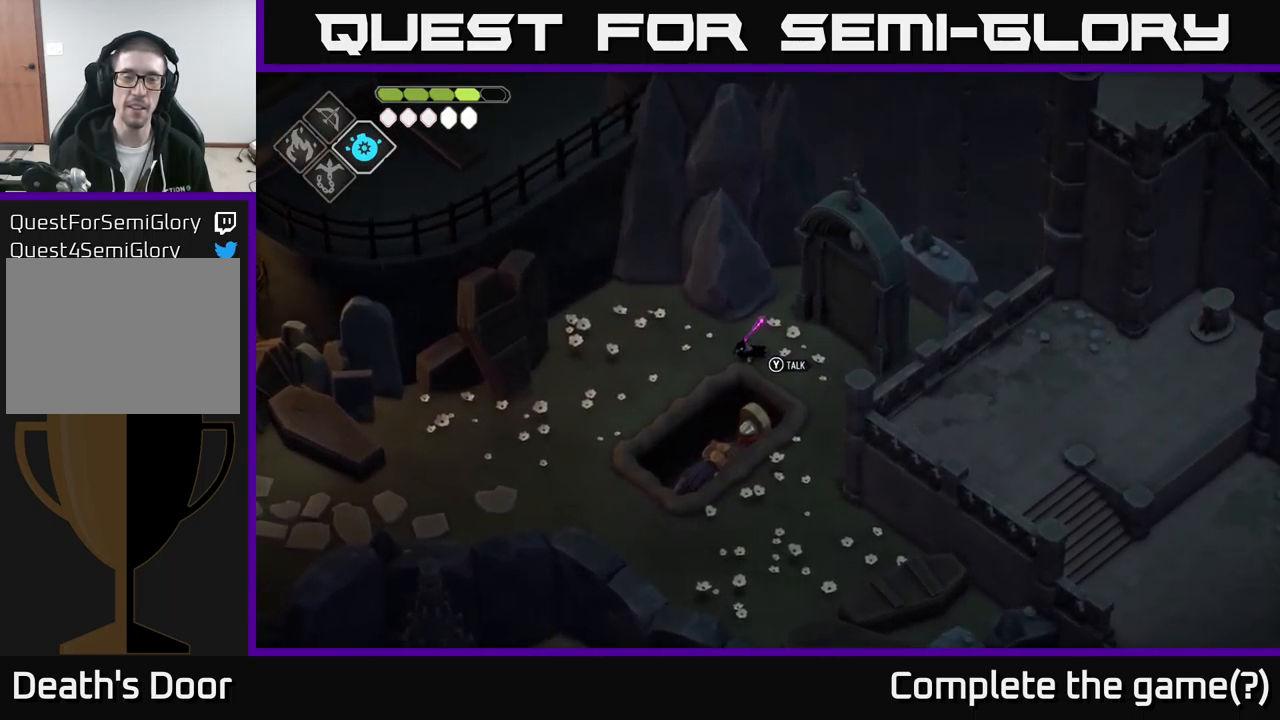
{"buttons": [], "left_stick": "down-left", "right_stick": "center", "events": [[67, "left_stick", "down-left"], [67, "right_stick", "down-left"], [333, "right_stick", "center"]]}
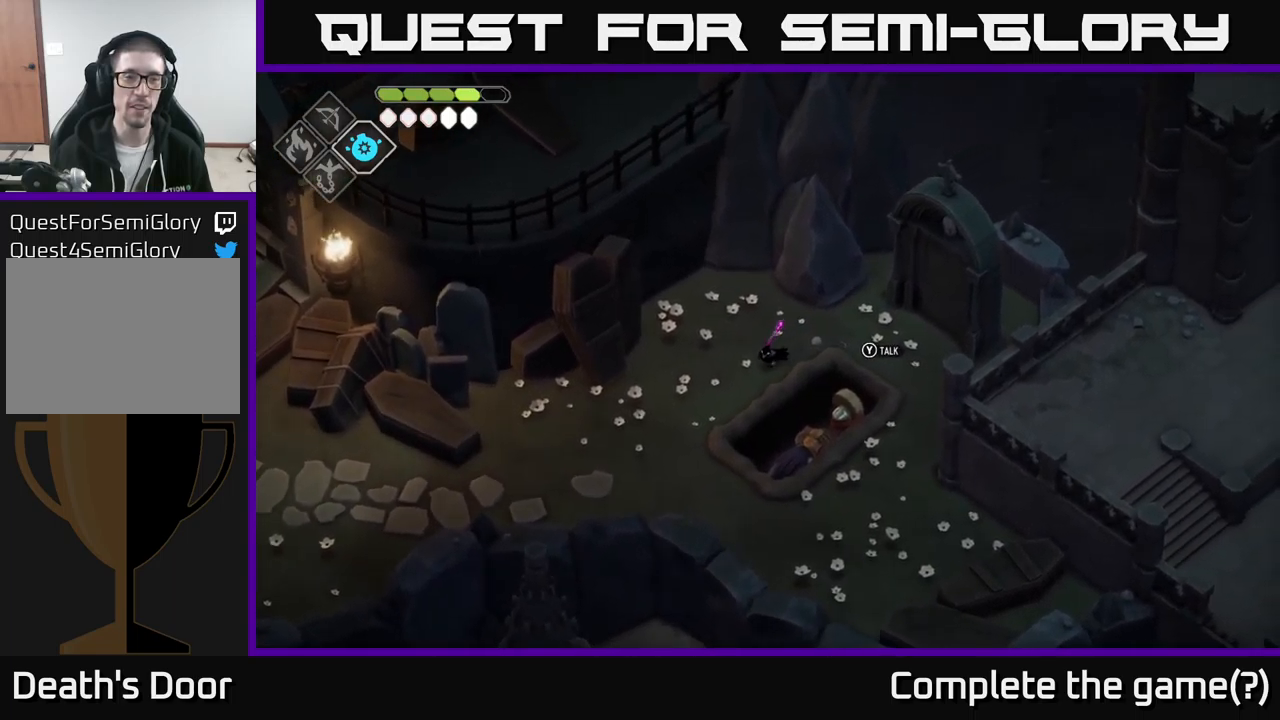
{"buttons": [], "left_stick": "down-left", "right_stick": "center", "events": [[133, "A", "down"], [367, "A", "up"]]}
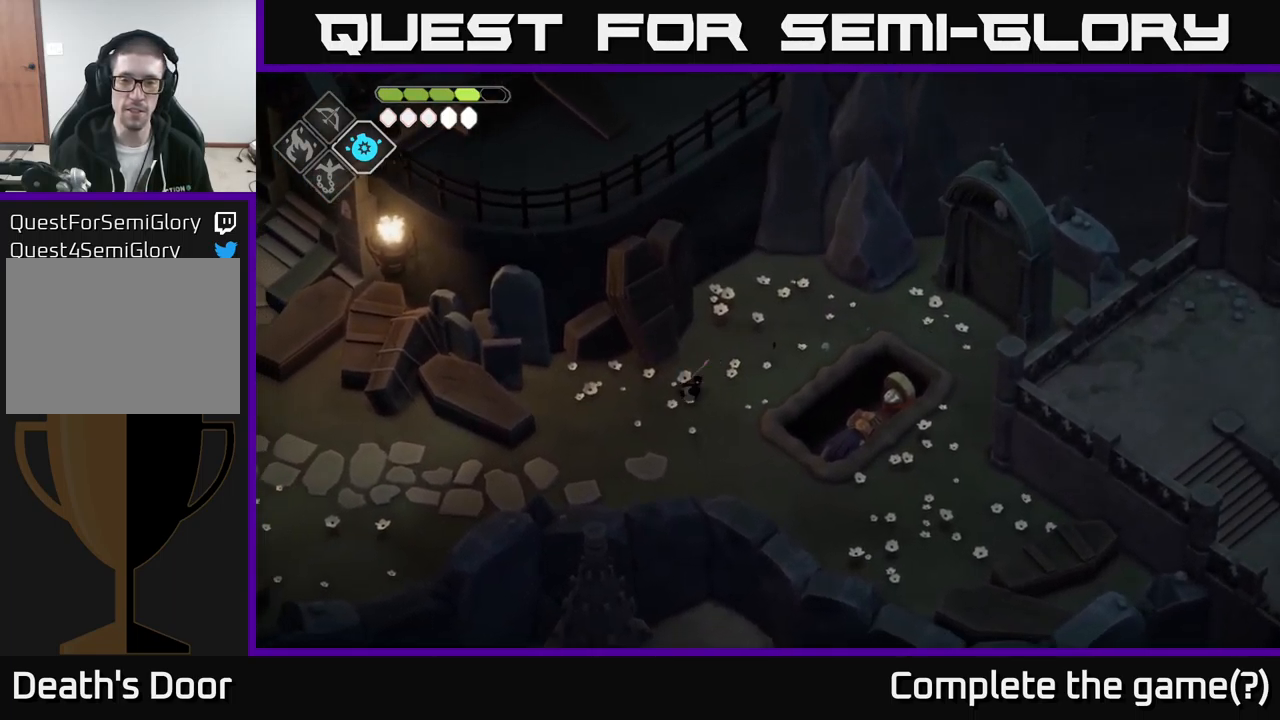
{"buttons": [], "left_stick": "down-left", "right_stick": "center", "events": []}
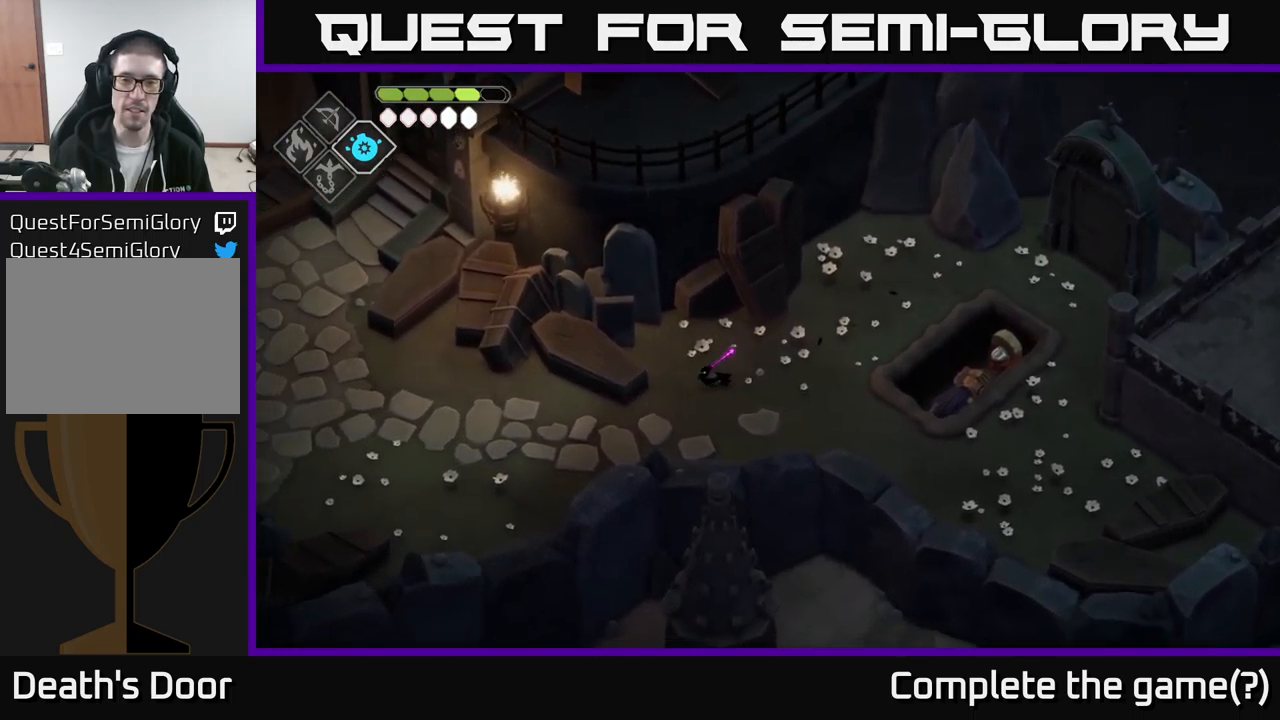
{"buttons": [], "left_stick": "down-left", "right_stick": "left", "events": [[383, "right_stick", "left"]]}
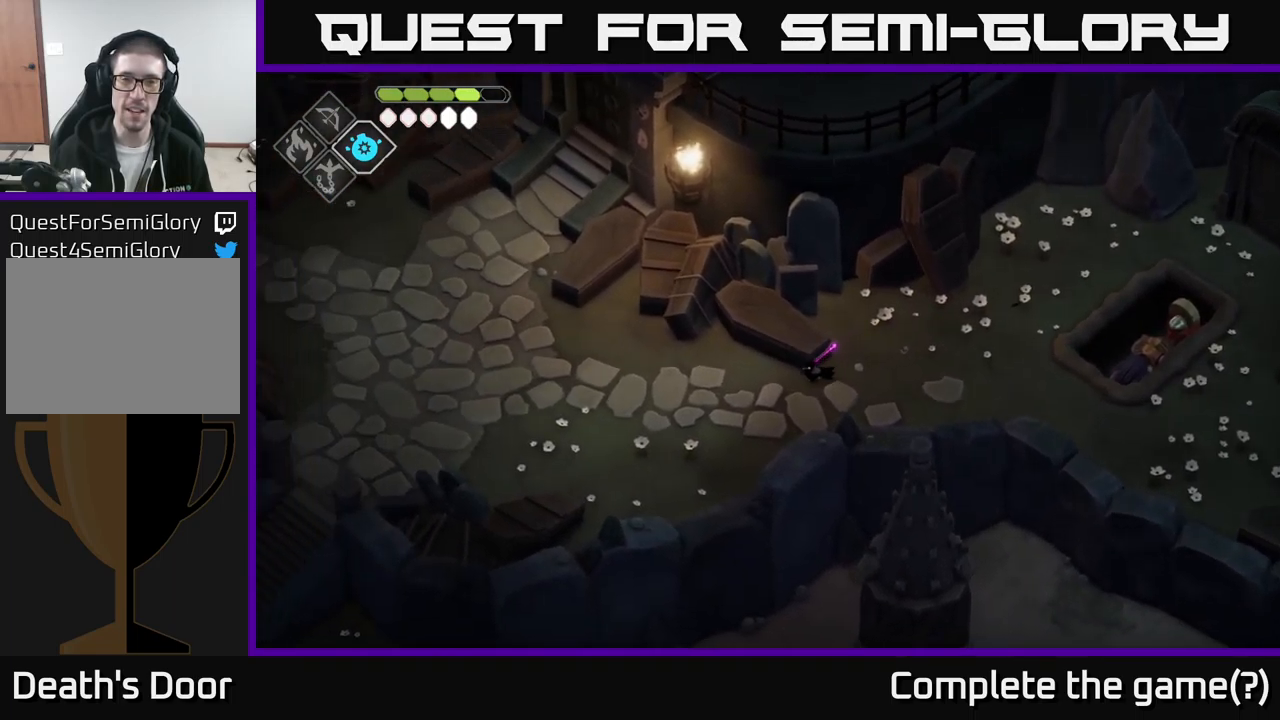
{"buttons": [], "left_stick": "left", "right_stick": "left", "events": [[333, "left_stick", "left"]]}
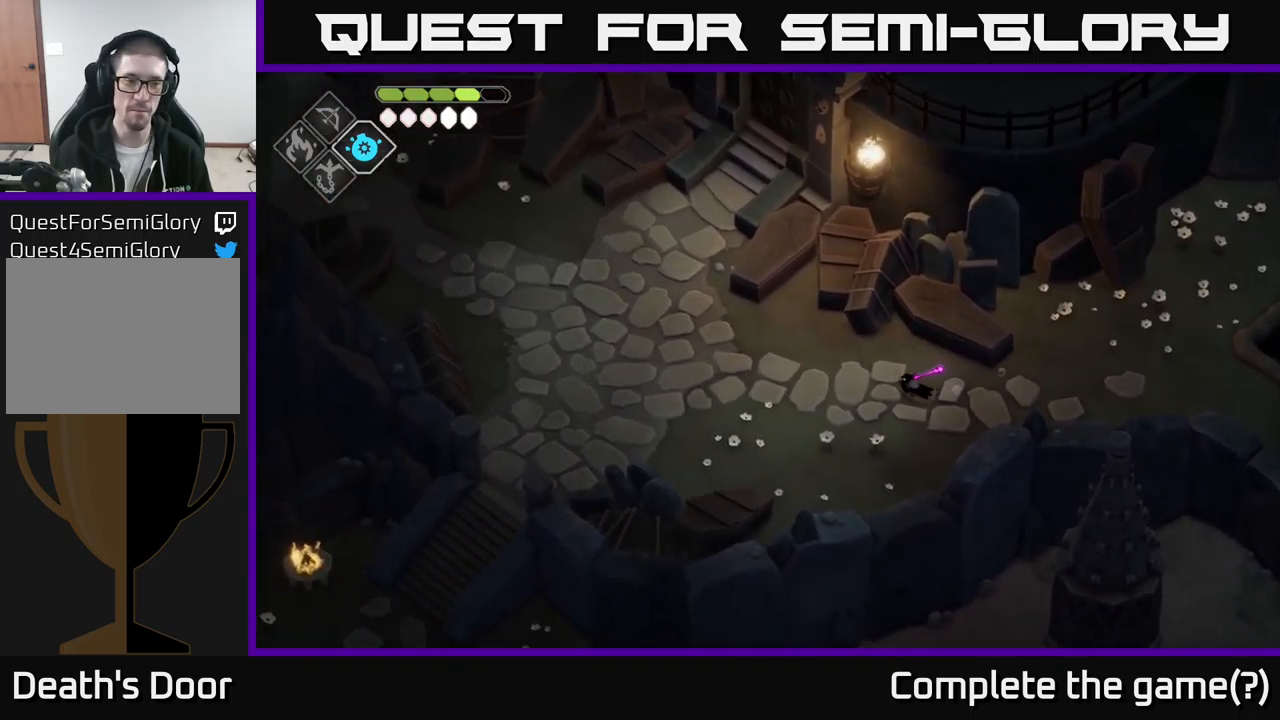
{"buttons": [], "left_stick": "left", "right_stick": "left", "events": []}
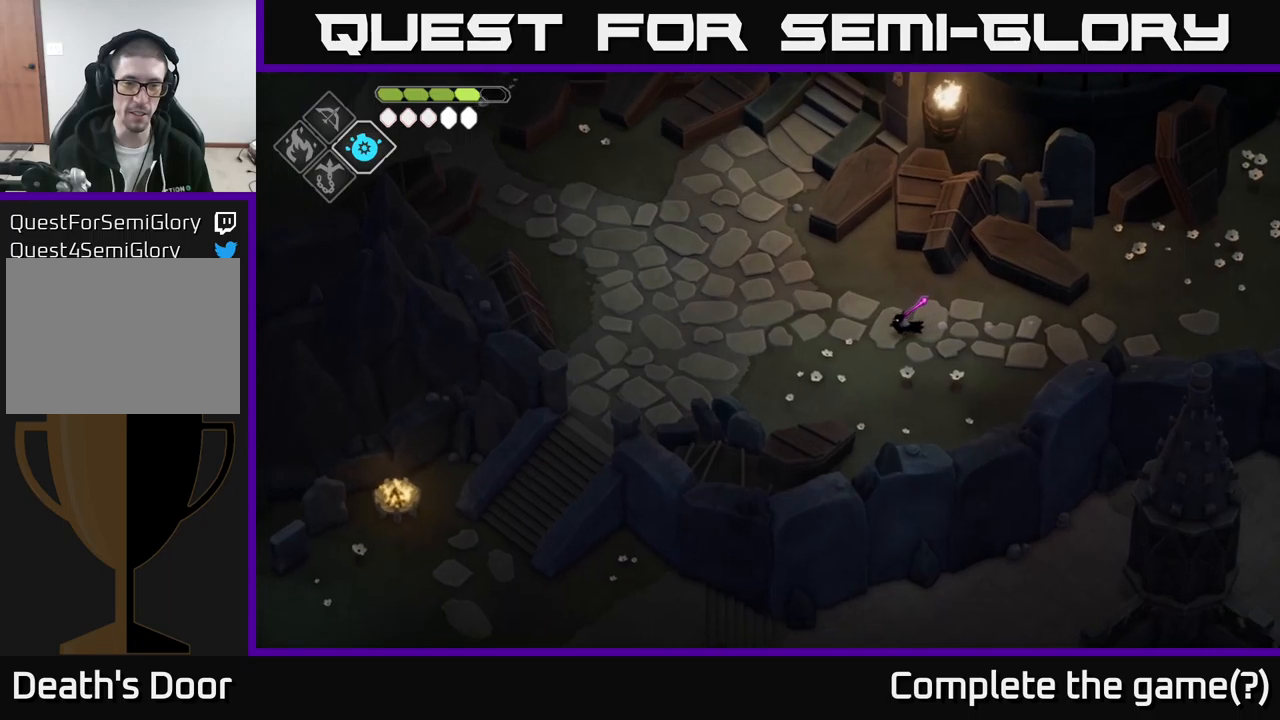
{"buttons": [], "left_stick": "left", "right_stick": "center", "events": [[433, "right_stick", "center"]]}
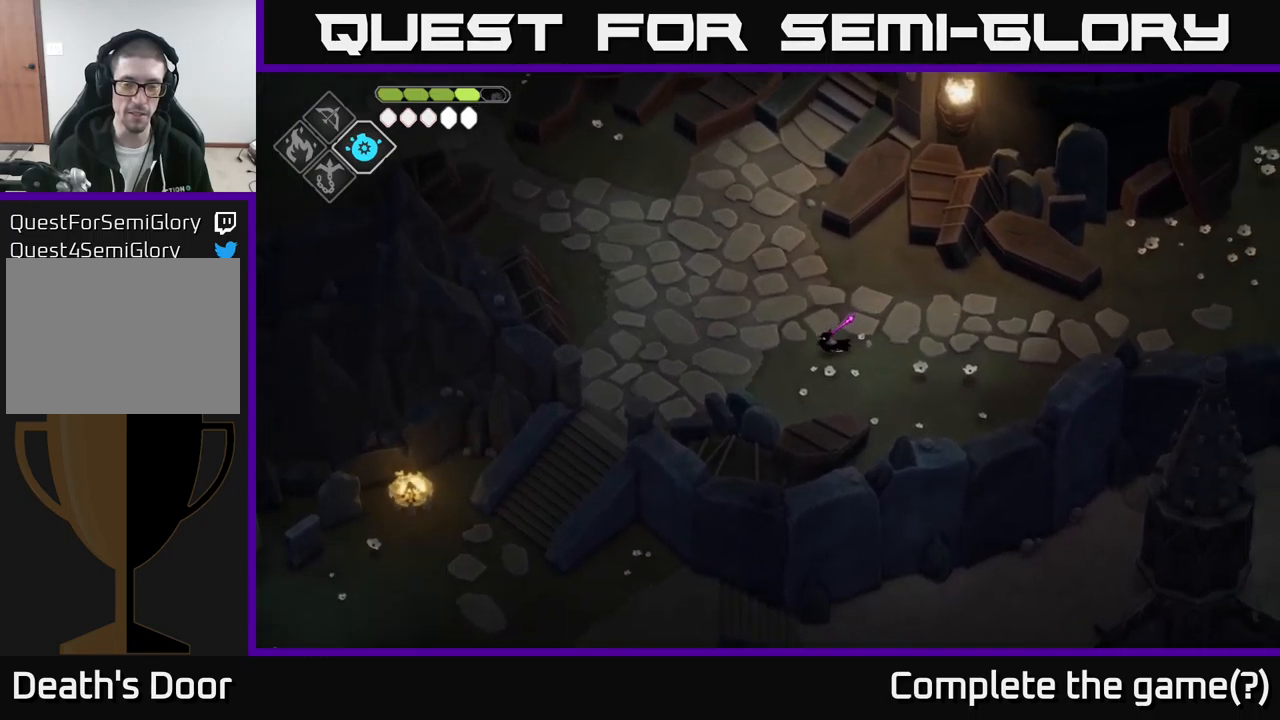
{"buttons": [], "left_stick": "left", "right_stick": "center", "events": [[67, "A", "down"], [150, "A", "up"]]}
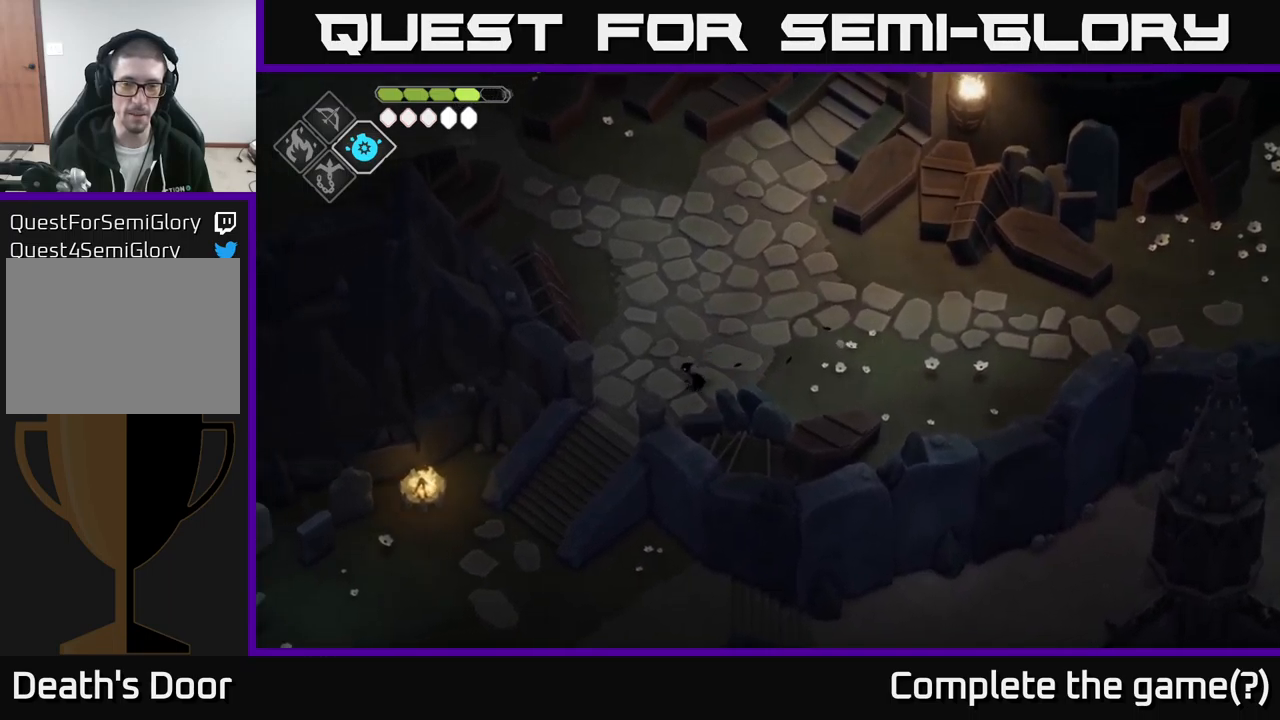
{"buttons": [], "left_stick": "down-left", "right_stick": "down-left", "events": [[250, "right_stick", "down-left"], [283, "left_stick", "down-left"]]}
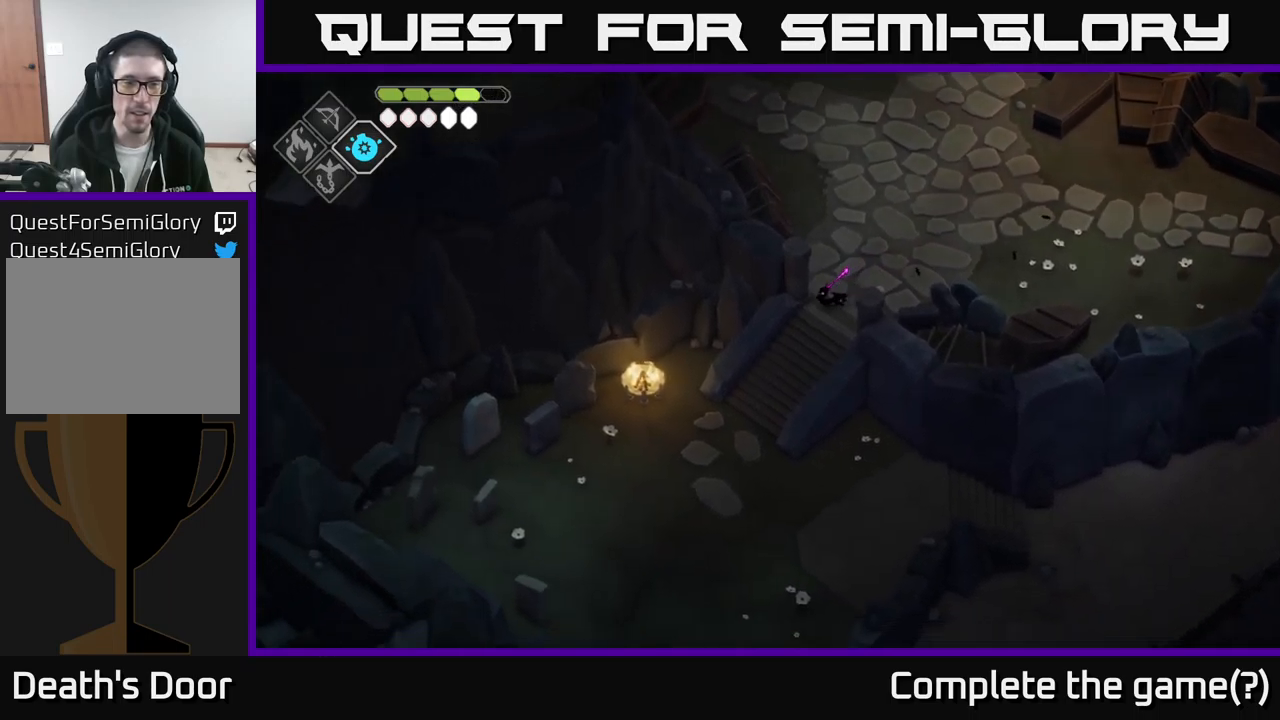
{"buttons": [], "left_stick": "down-left", "right_stick": "down-left", "events": [[167, "left_stick", "down"], [183, "right_stick", "left"], [300, "left_stick", "down-left"], [317, "right_stick", "down-left"]]}
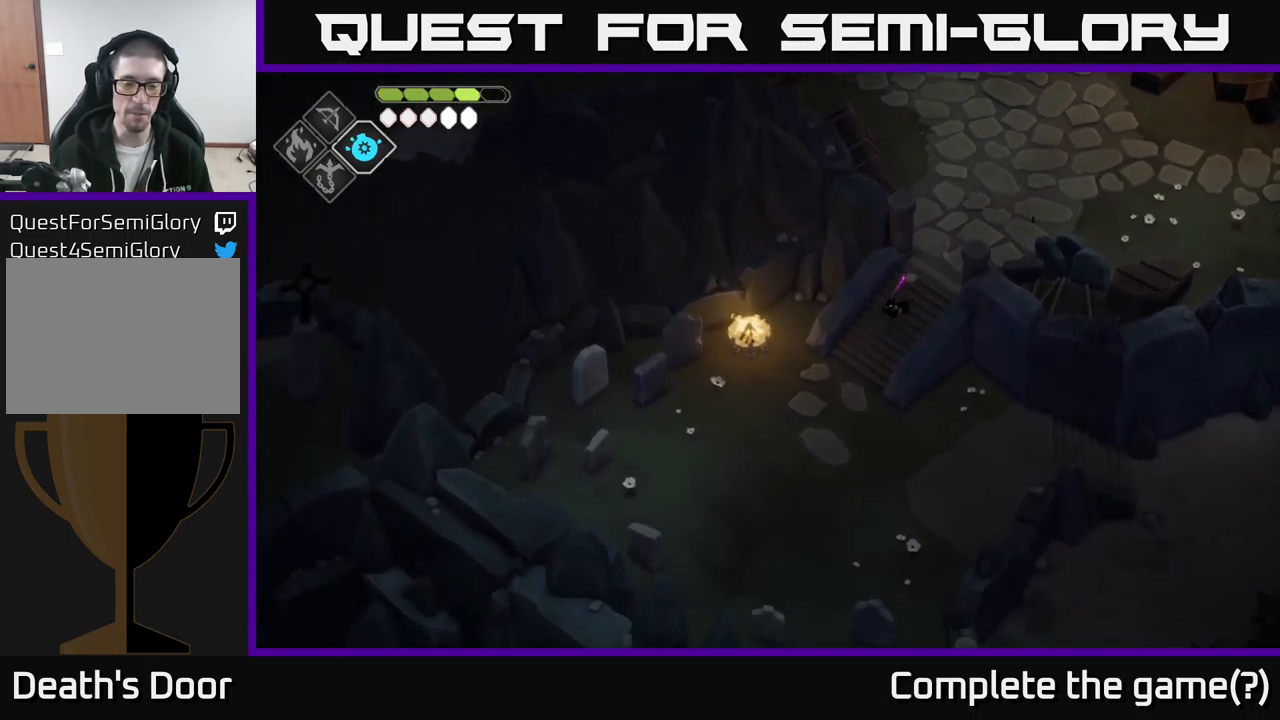
{"buttons": [], "left_stick": "down-left", "right_stick": "down-left", "events": []}
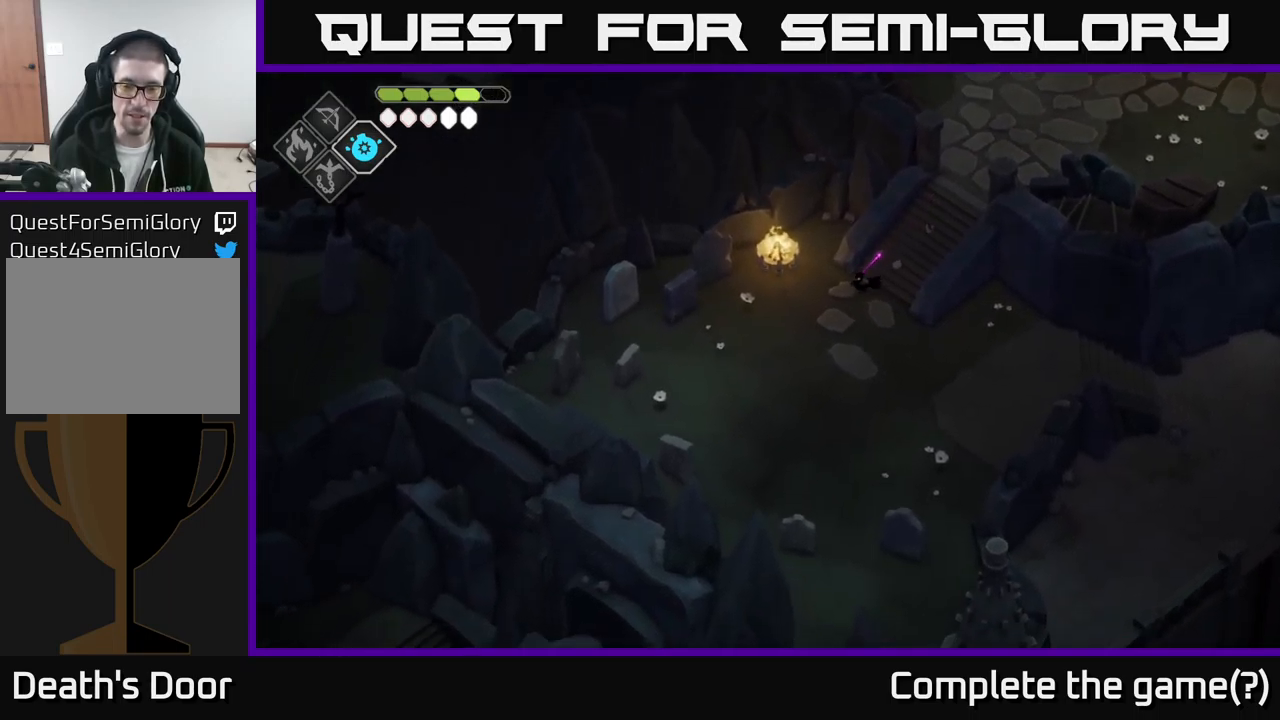
{"buttons": [], "left_stick": "down-right", "right_stick": "down", "events": [[267, "right_stick", "down"], [400, "left_stick", "down-right"]]}